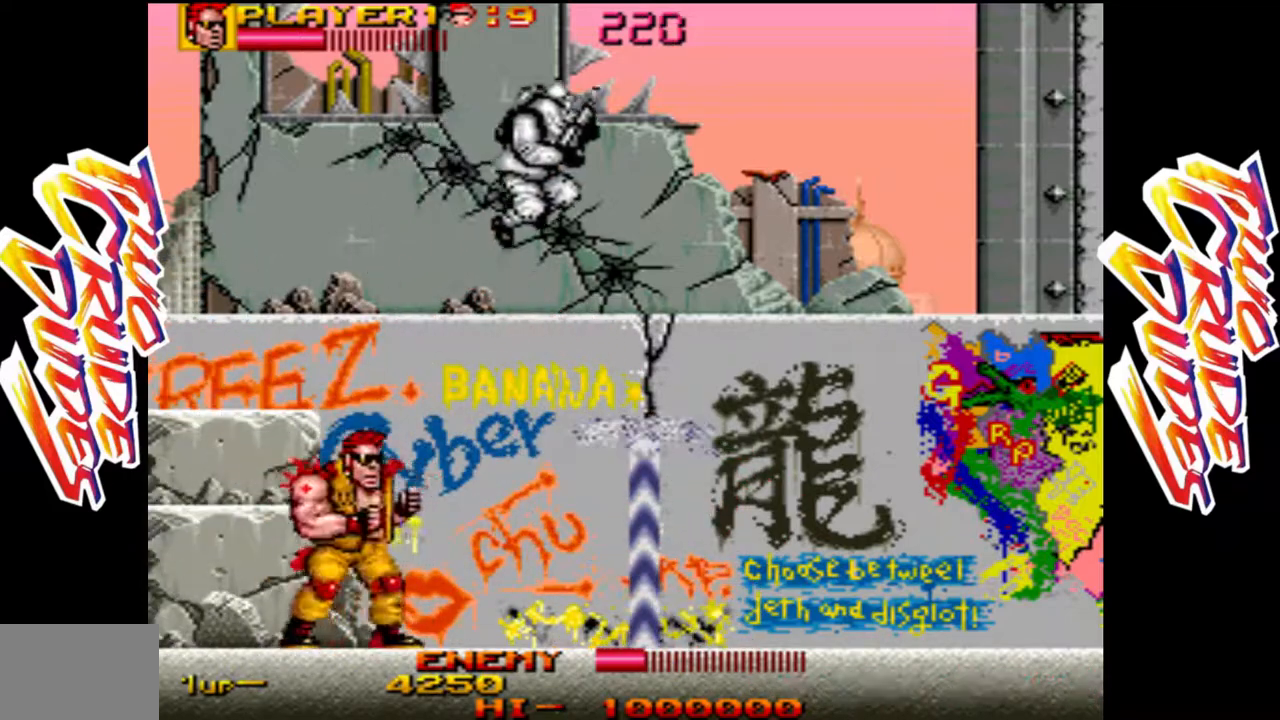
Gameplay with a controller (arcade stick); each line is a JSON object with the inputs held at the frame after it. "events" lists button and stick changes between this image and that frame as [ms after this image, input, new state], when the widget could be followed in between. Not read: L3 R3.
{"buttons": [], "left_stick": "right", "events": []}
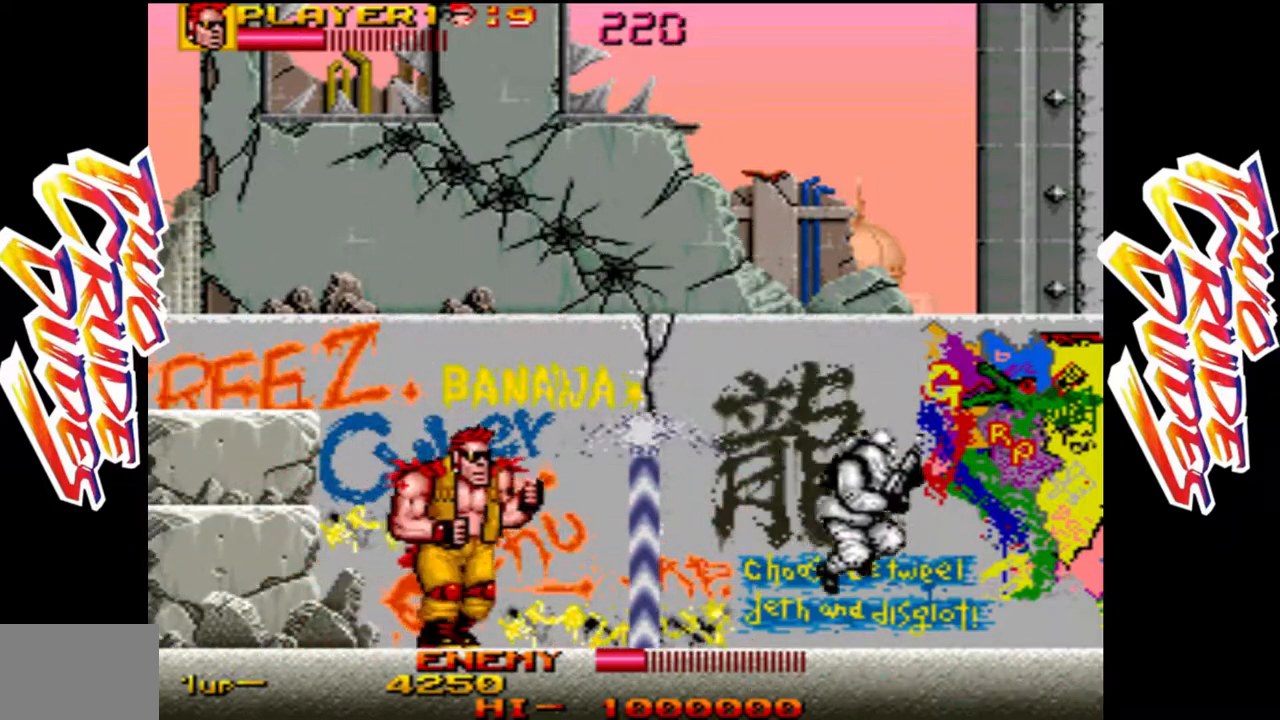
{"buttons": [], "left_stick": "right", "events": [[283, "L2", "down"], [483, "L2", "up"]]}
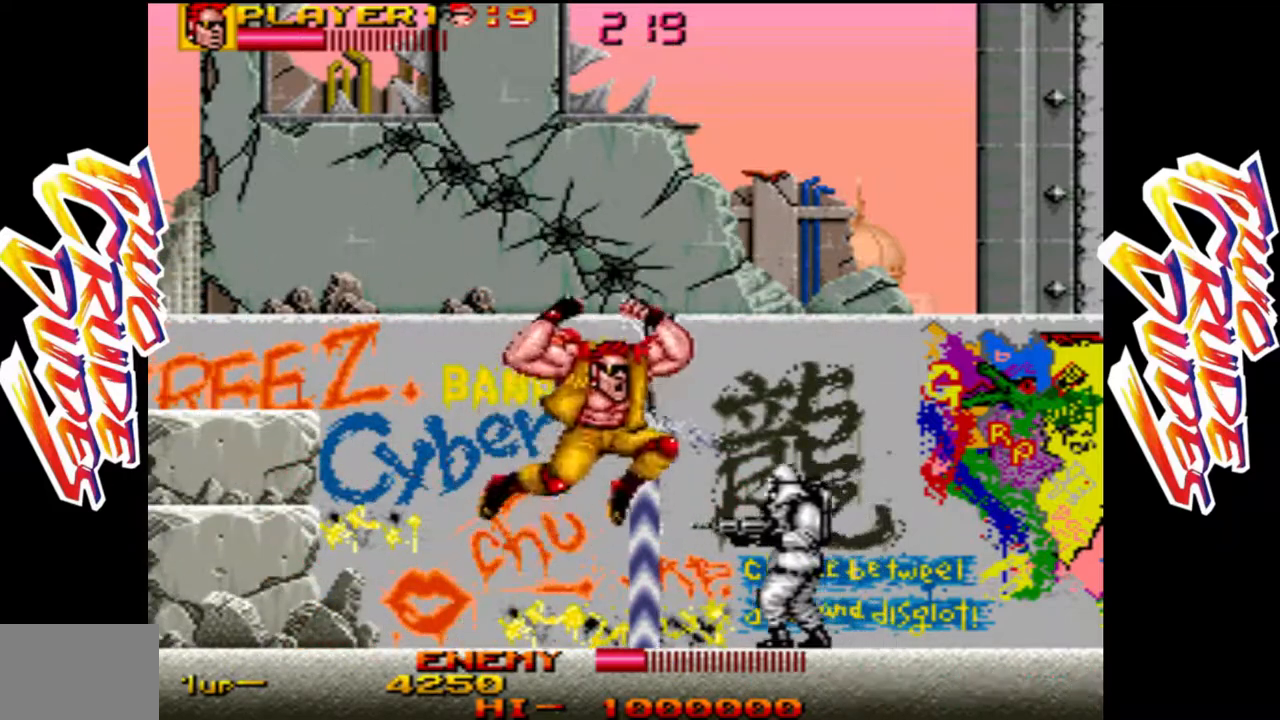
{"buttons": [], "left_stick": "right", "events": [[67, "L1", "down"], [400, "L1", "up"]]}
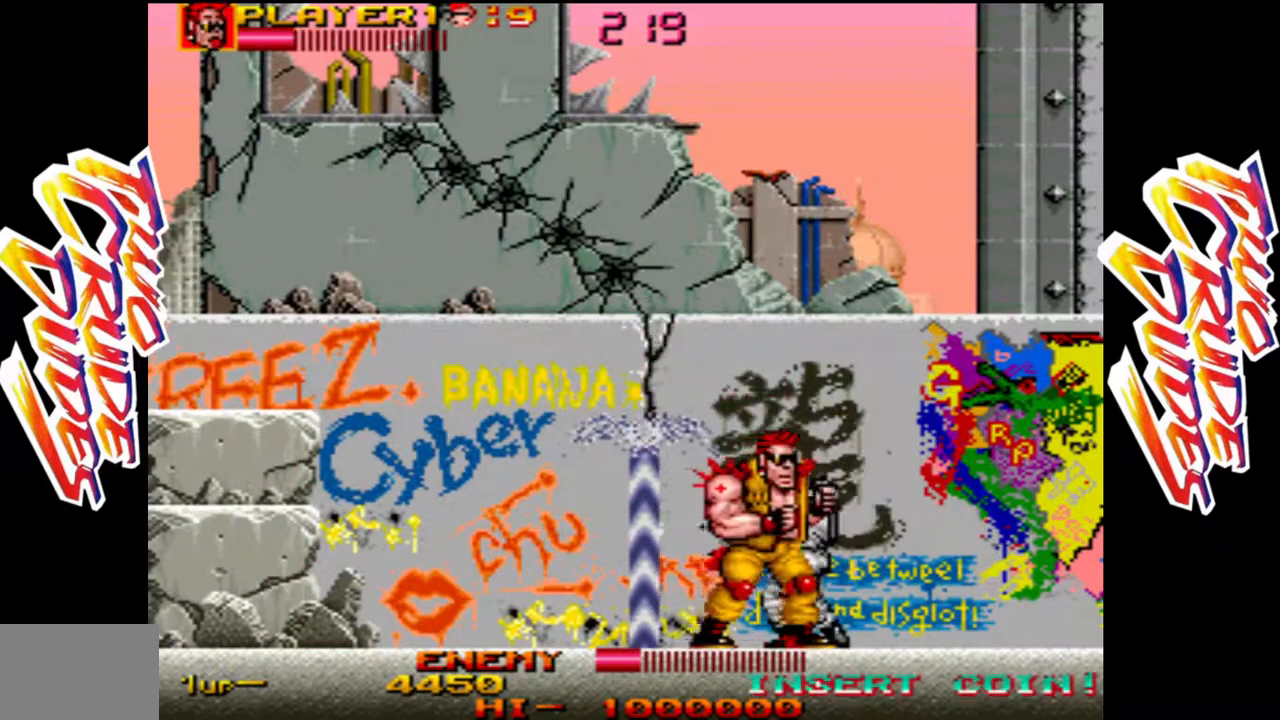
{"buttons": ["L1"], "left_stick": "right", "events": [[17, "L1", "down"], [117, "L1", "up"], [167, "L1", "down"]]}
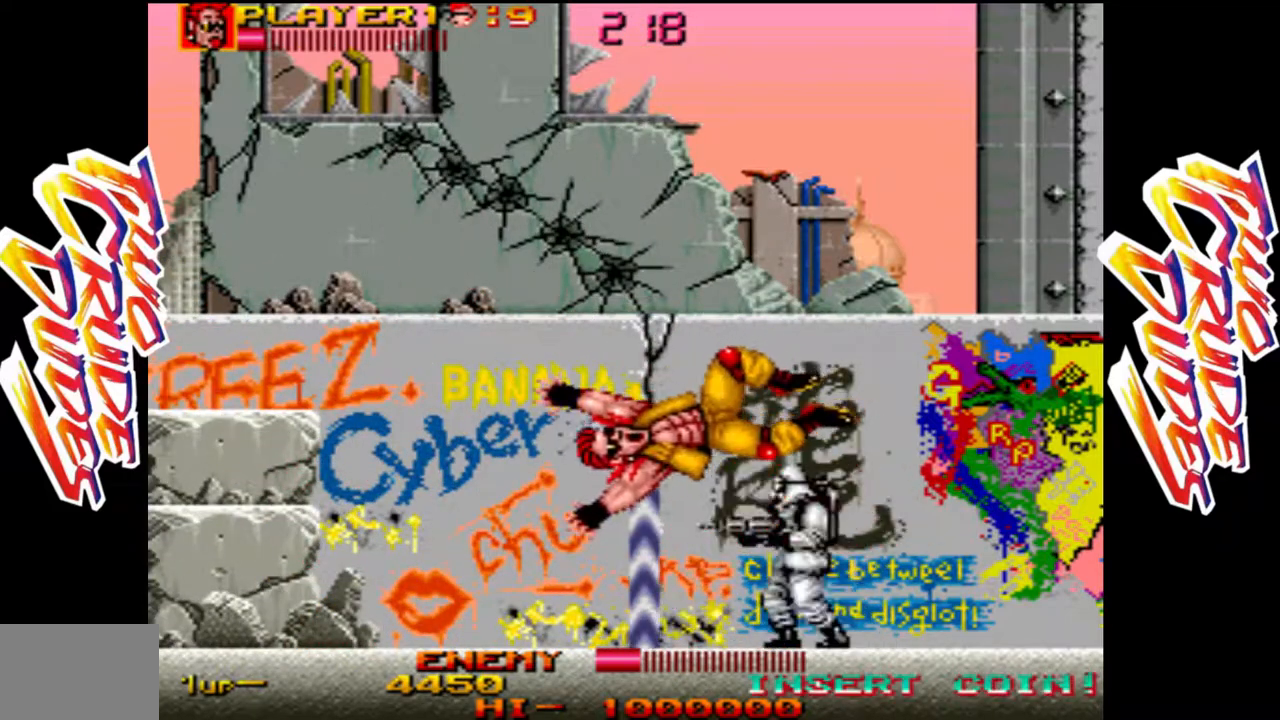
{"buttons": ["L1", "L2"], "left_stick": "center", "events": [[17, "L1", "up"], [67, "L1", "down"], [117, "left_stick", "center"], [200, "L1", "up"], [233, "L1", "down"], [283, "L2", "down"], [350, "left_stick", "down-left"], [383, "L1", "up"], [433, "left_stick", "up"], [467, "L1", "down"], [500, "left_stick", "center"]]}
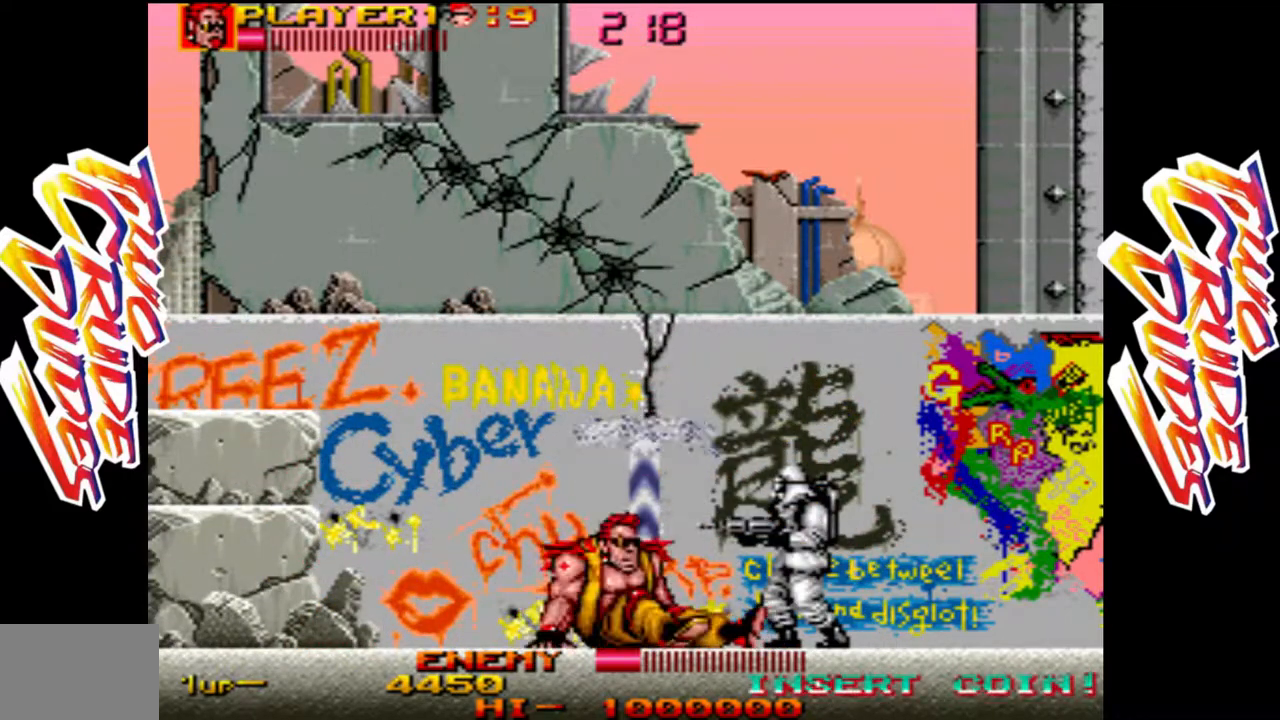
{"buttons": [], "left_stick": "right", "events": [[17, "L2", "up"], [133, "left_stick", "right"], [183, "R1", "down"], [200, "L1", "up"], [217, "R1", "up"], [317, "R1", "down"], [417, "R1", "up"]]}
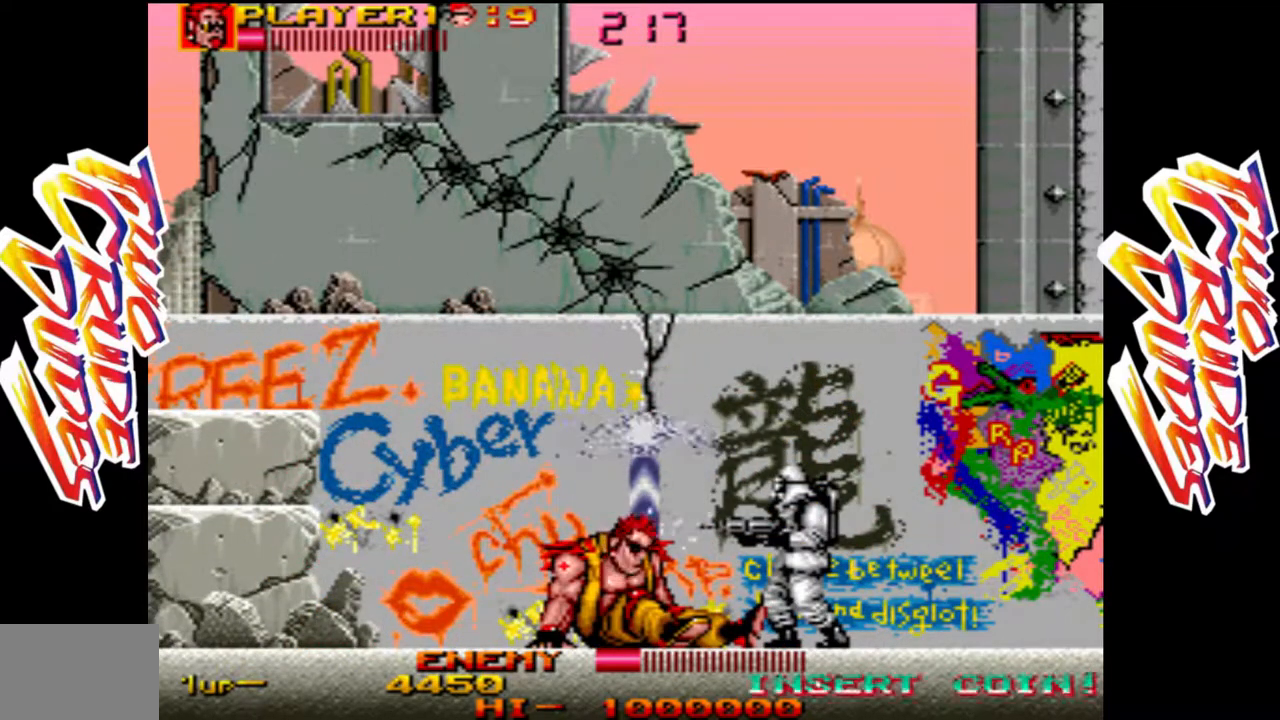
{"buttons": [], "left_stick": "up-right", "events": [[33, "R1", "down"], [83, "left_stick", "up-right"], [100, "R1", "up"], [217, "R1", "down"], [317, "R1", "up"]]}
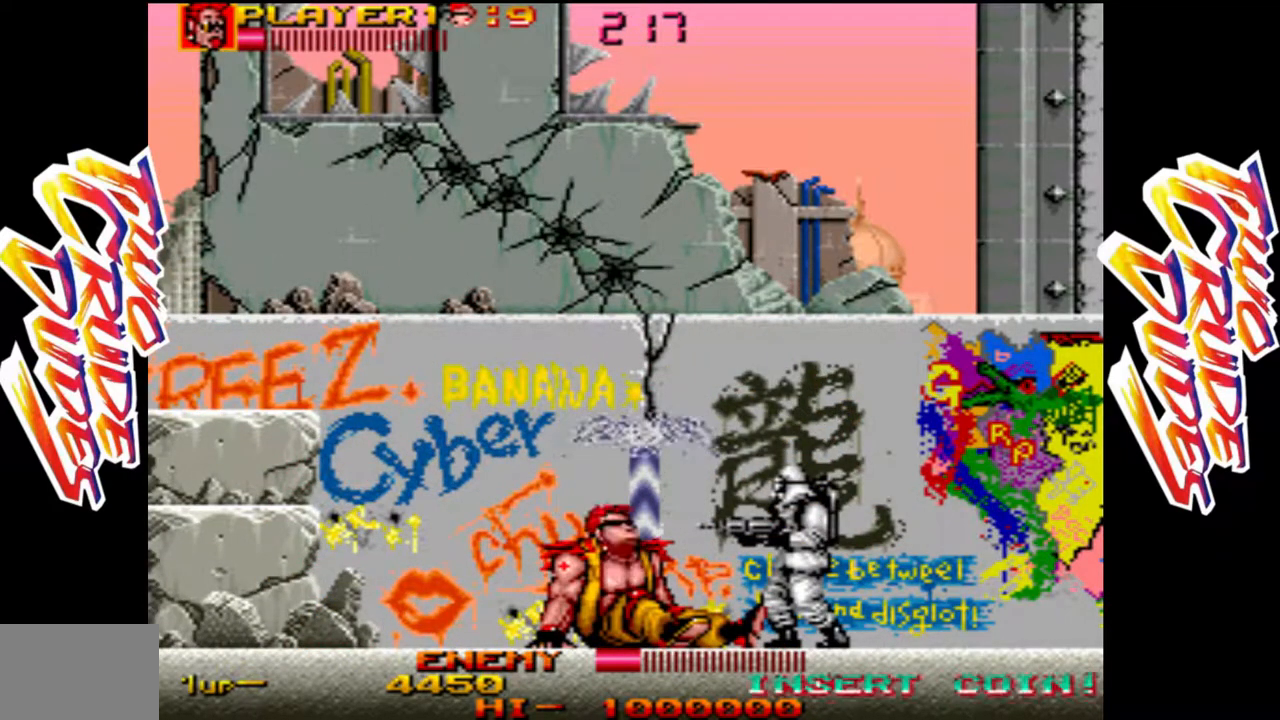
{"buttons": ["R1"], "left_stick": "right", "events": [[83, "R1", "down"], [200, "R1", "up"], [250, "left_stick", "right"], [283, "R1", "down"], [383, "R1", "up"], [450, "R1", "down"]]}
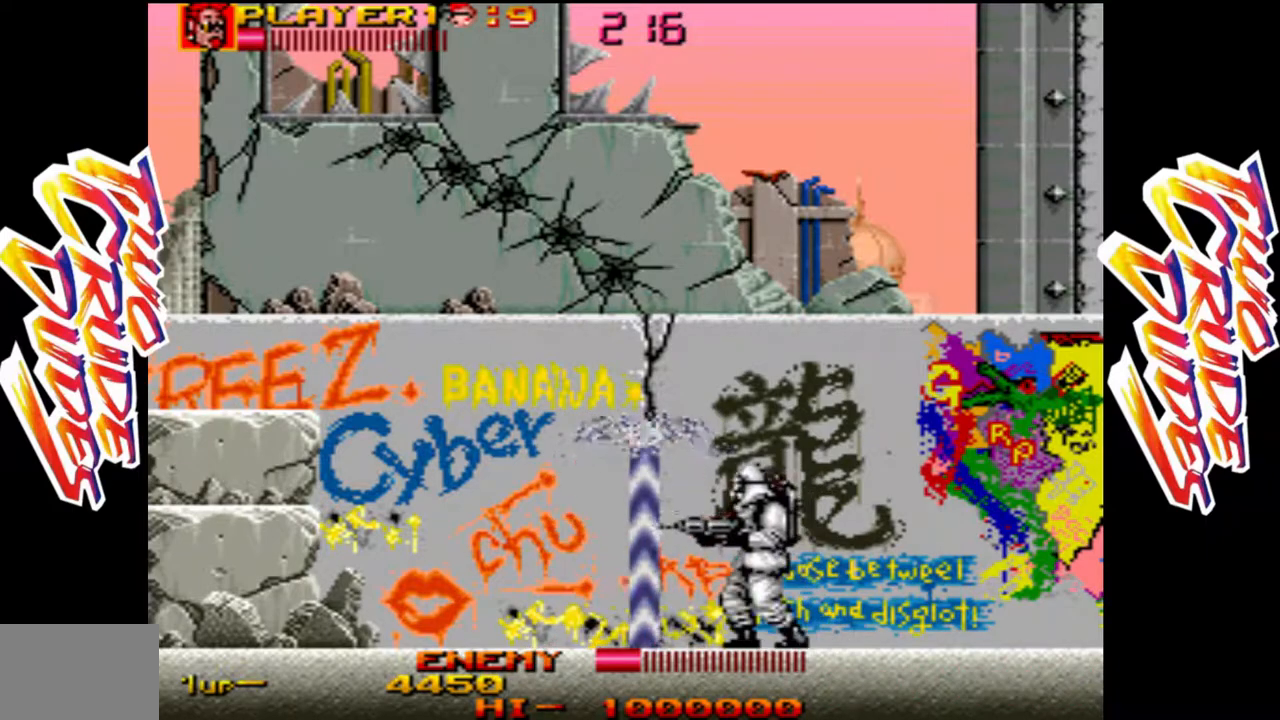
{"buttons": [], "left_stick": "right", "events": [[50, "R1", "up"], [100, "R1", "down"], [250, "R1", "up"]]}
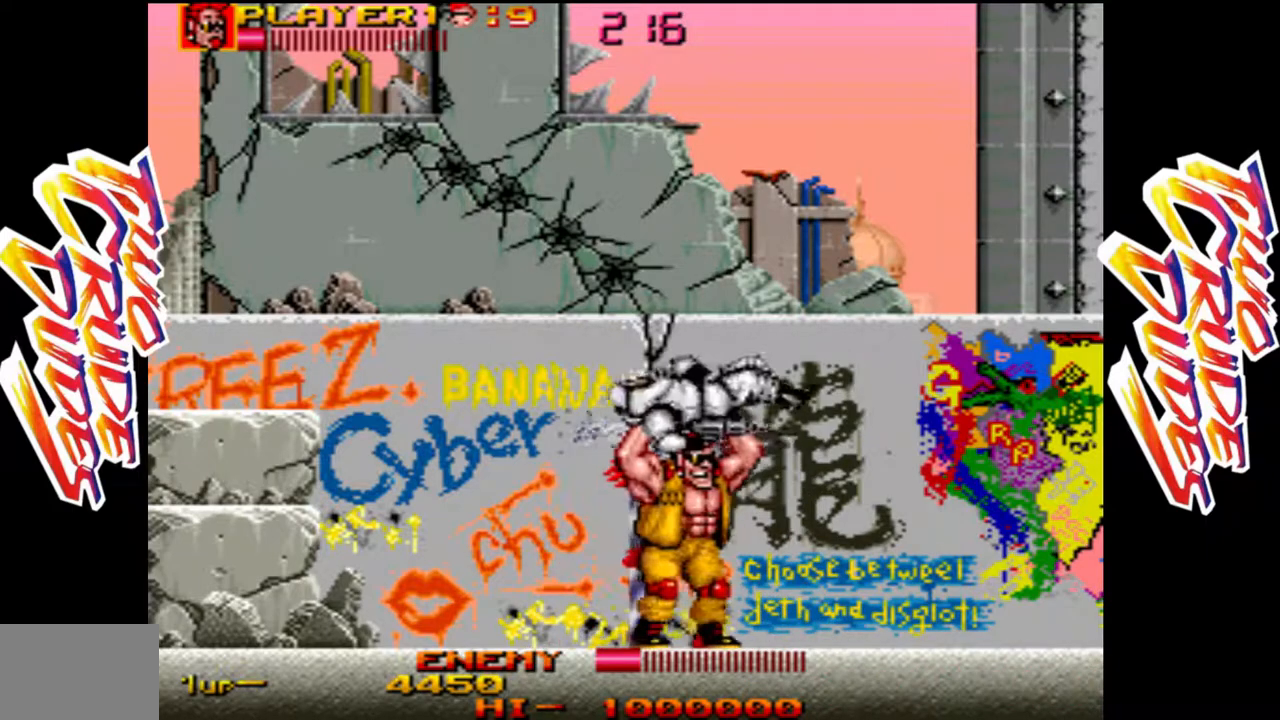
{"buttons": [], "left_stick": "center", "events": [[200, "R1", "down"], [367, "R1", "up"], [450, "left_stick", "center"]]}